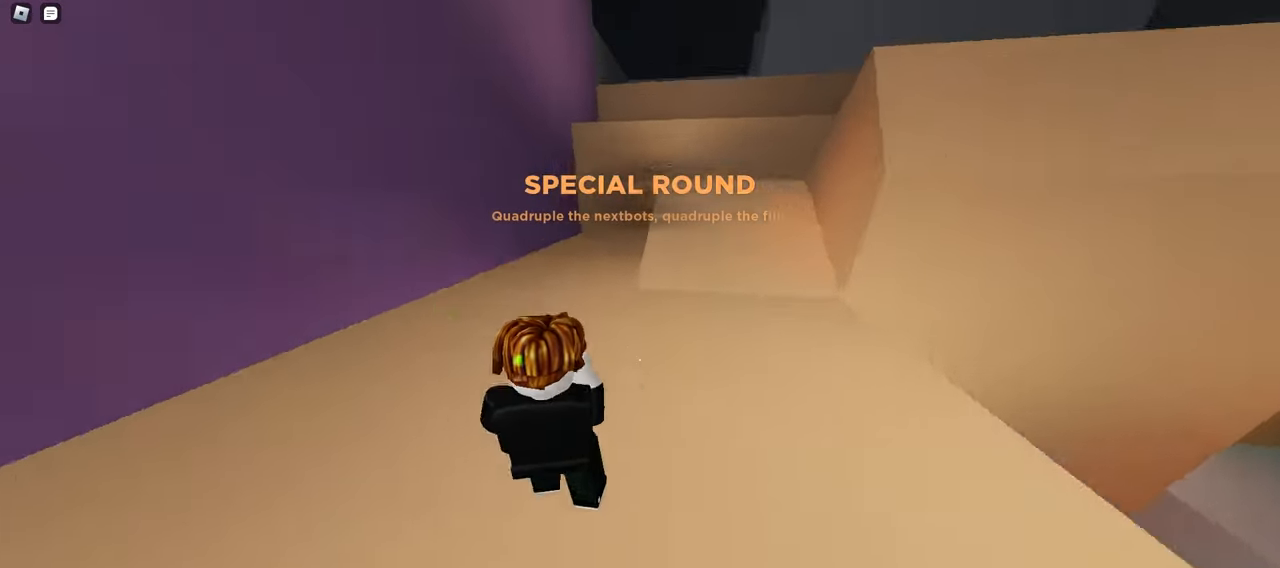
Gameplay with keyboard and mouse; each line is a JSON object with the keys and mouse buttons held at the frame after it. "events" lists presses ("down") and releases ("up") of "a", "ctrl", "d", "e", "f", "q", "r", "s", "shift", "space", "tab", "w", "mouse_left", "mouse_wheel", "mouse_right", "mouse_mb4" and "mouse_mb5" between this image and that frame as [ms after this image, input, new state], when the widget could be followed in between. "mouse_left", "mouse_wheel", "mouse_right", "mouse_mb4", "mouse_mb5" = the "left", "wheel", "right", "mb4", "mb5" buttons of the "mouse" list. No other keys are recorded. "wheel" means that the mouse wheel is clicked or scrolled. Mouse movement is not recorded.
{"keys": ["d", "w"], "mouse": ["left"], "events": [[83, "space", "down"], [300, "d", "down"], [350, "space", "up"]]}
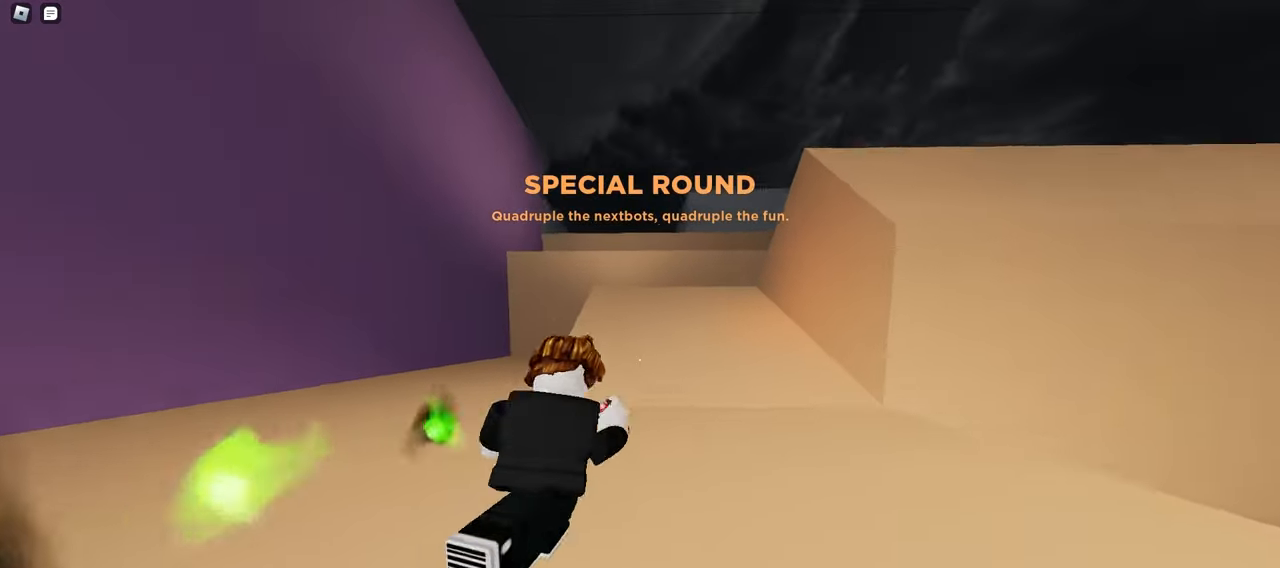
{"keys": ["w"], "mouse": ["left"], "events": [[50, "d", "up"]]}
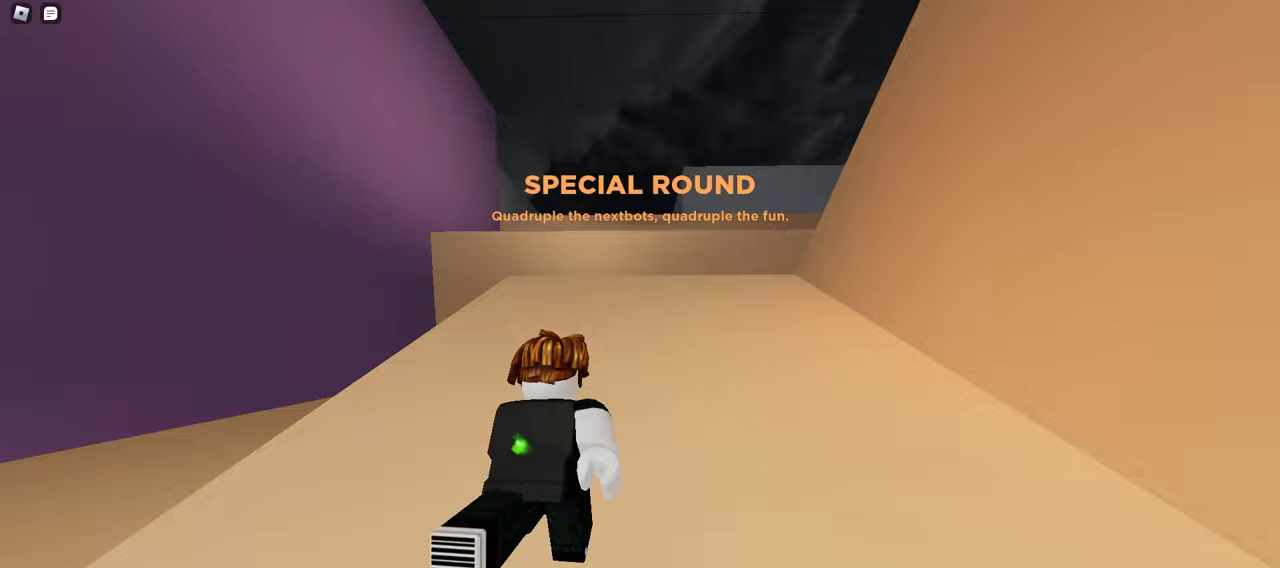
{"keys": ["w"], "mouse": ["left"], "events": []}
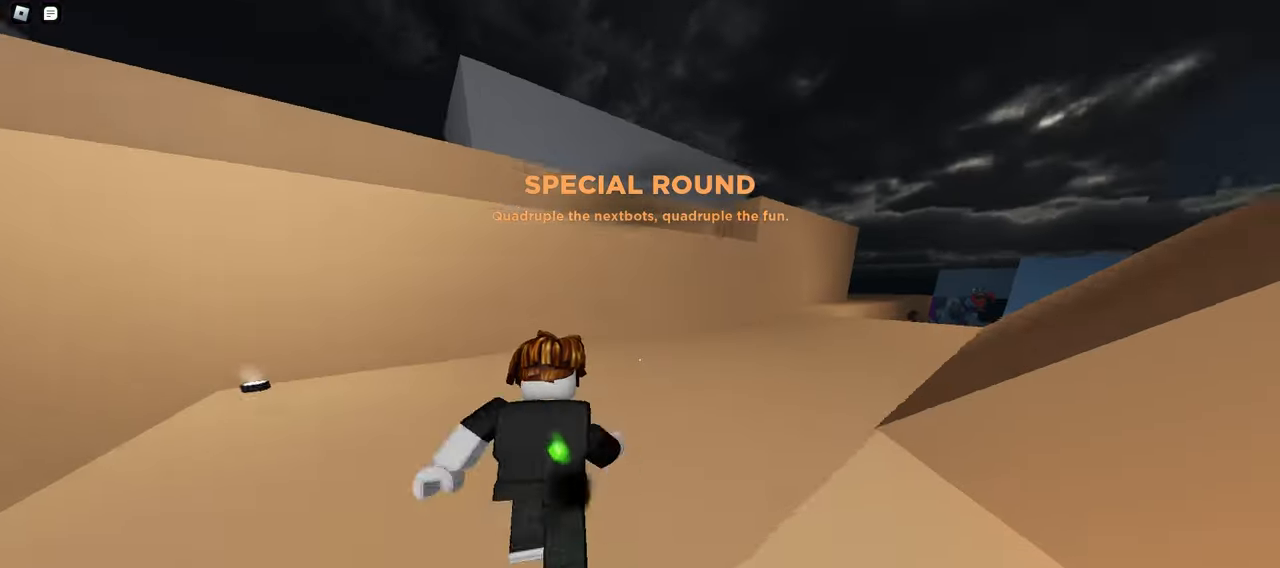
{"keys": ["w"], "mouse": ["left"], "events": [[133, "d", "down"], [300, "d", "up"]]}
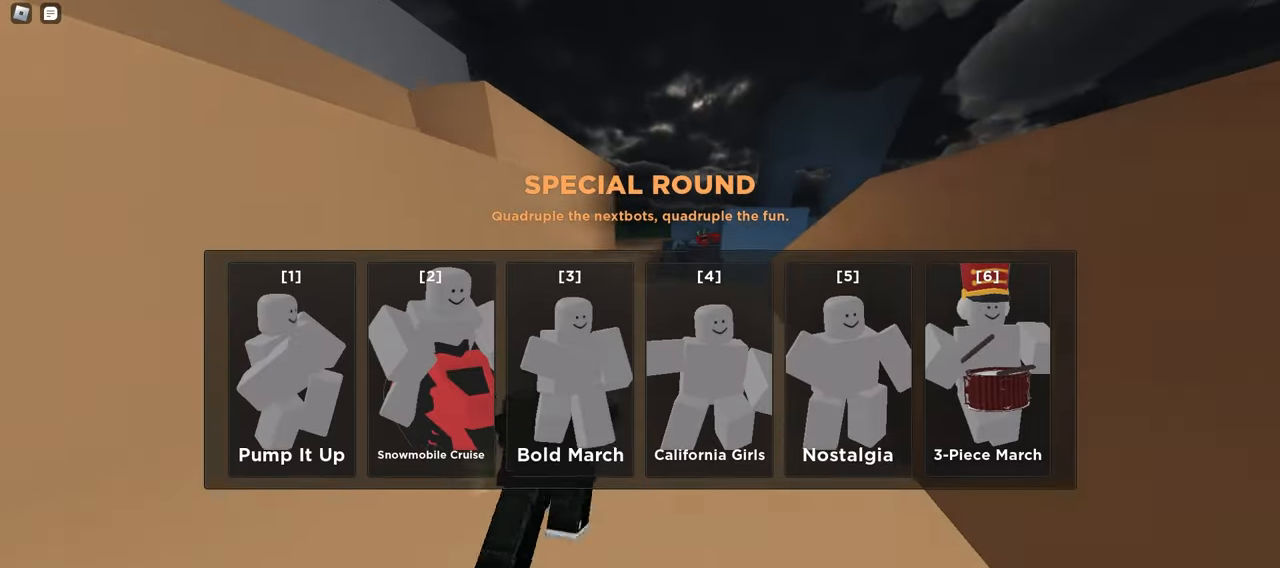
{"keys": ["d", "space", "w"], "mouse": ["left"], "events": [[233, "a", "down"], [417, "a", "up"], [417, "d", "down"], [467, "space", "down"]]}
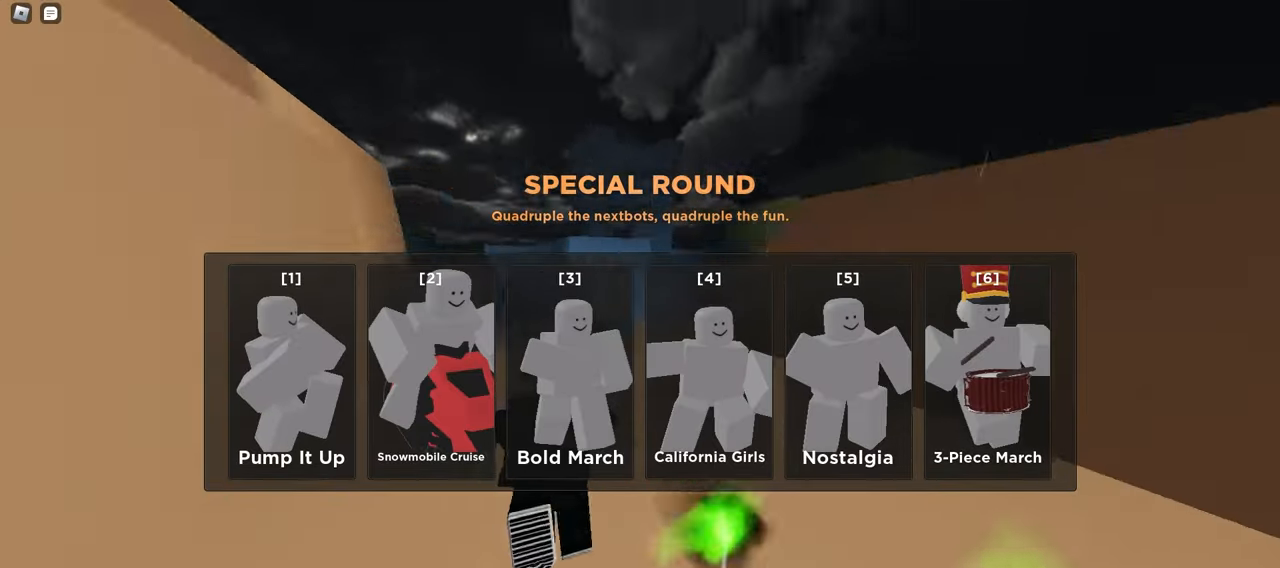
{"keys": ["a", "space", "w"], "mouse": ["left"], "events": [[17, "space", "up"], [300, "a", "down"], [333, "d", "up"], [483, "space", "down"]]}
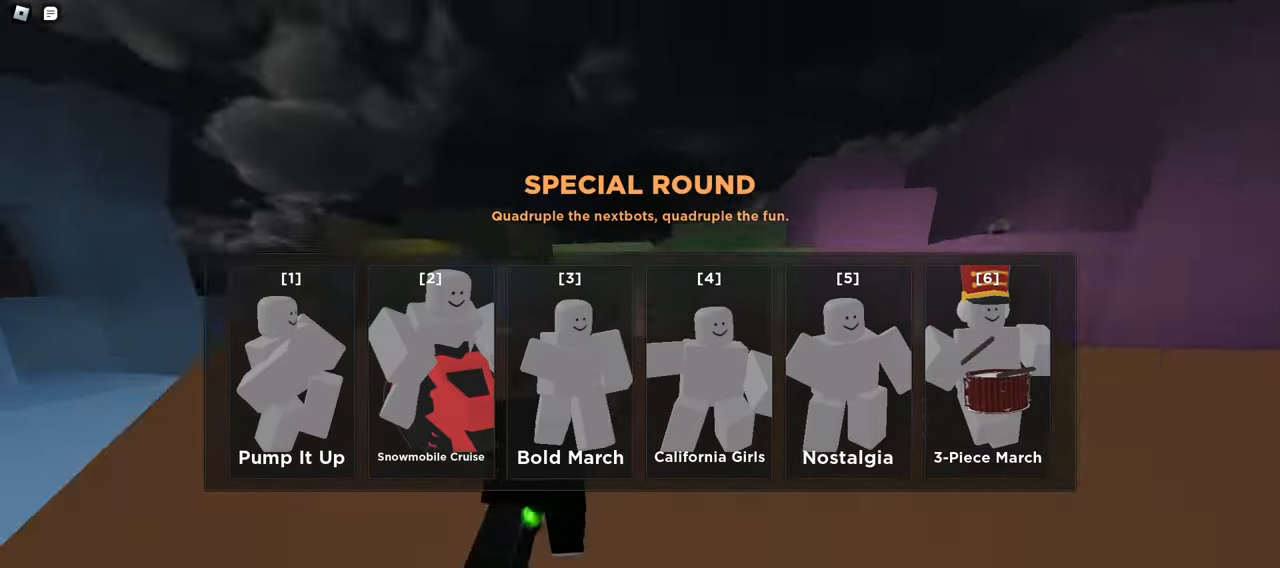
{"keys": ["ctrl", "d", "w"], "mouse": ["left"], "events": [[33, "ctrl", "down"], [100, "space", "up"], [433, "a", "up"], [433, "d", "down"]]}
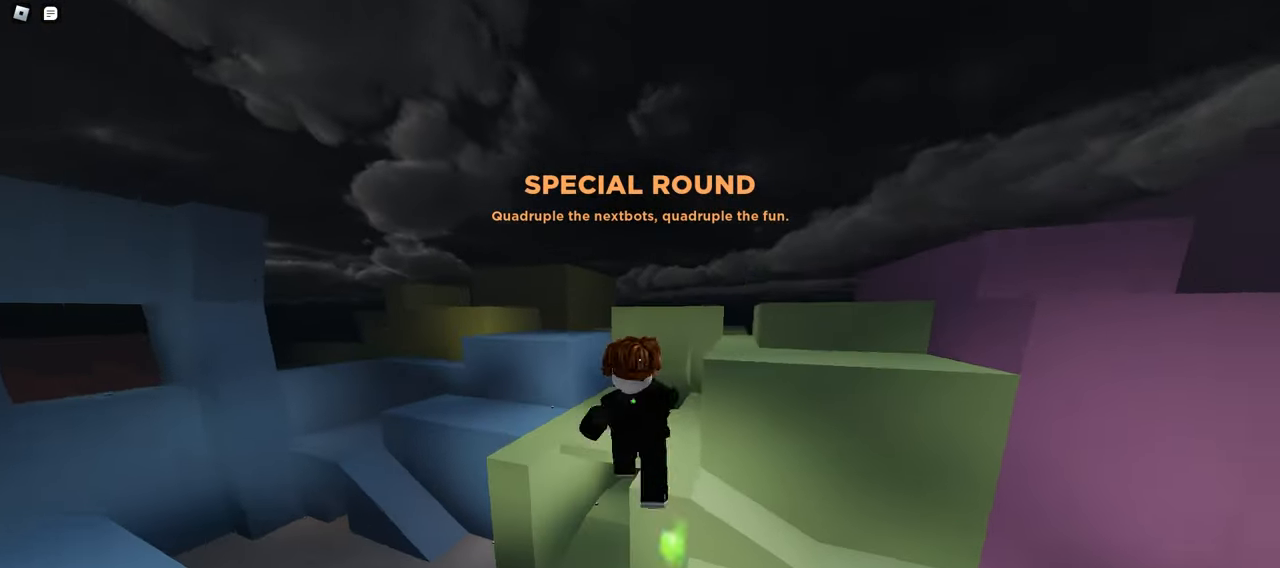
{"keys": ["ctrl", "d"], "mouse": ["left"]}
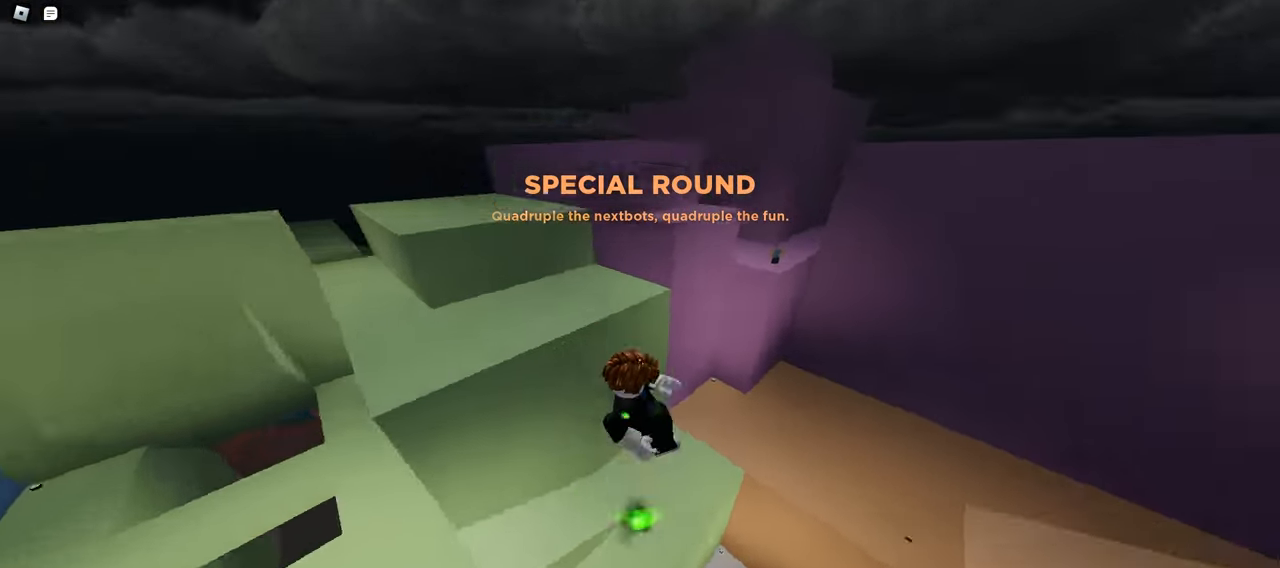
{"keys": ["ctrl", "d"], "mouse": ["left"], "events": []}
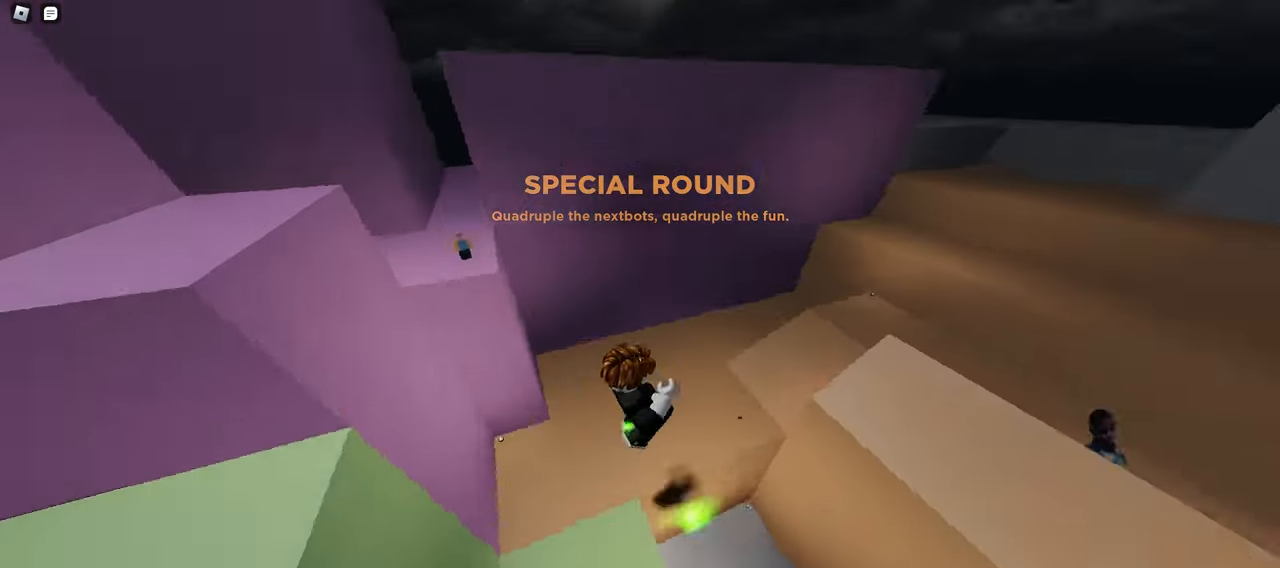
{"keys": ["ctrl", "d"], "mouse": ["left"]}
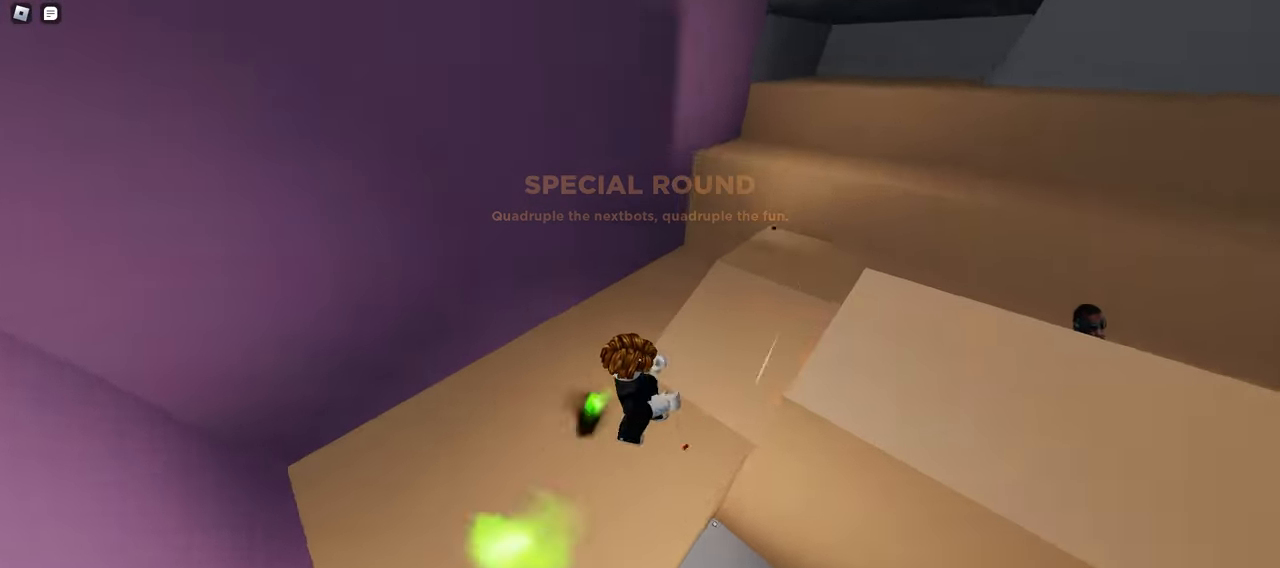
{"keys": ["ctrl", "d"], "mouse": ["left"]}